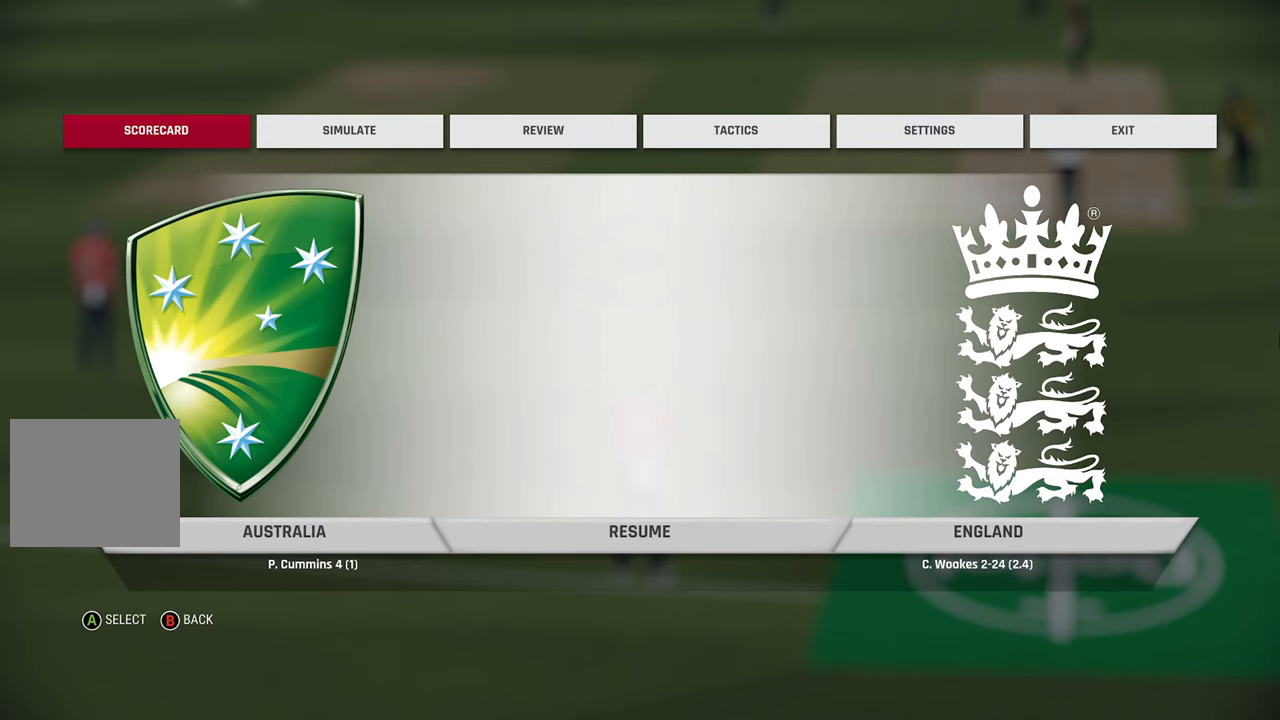
Gameplay with a controller (PlayStation layout); each line is a JSON object with the inputs held at the frame after it. "events" lists button and stick changes between this image and that frame as [ms after this image, input, new state], when the widget could be followed in between.
{"buttons": ["CIRCLE"], "left_stick": "center", "right_stick": "center", "events": [[433, "CIRCLE", "down"]]}
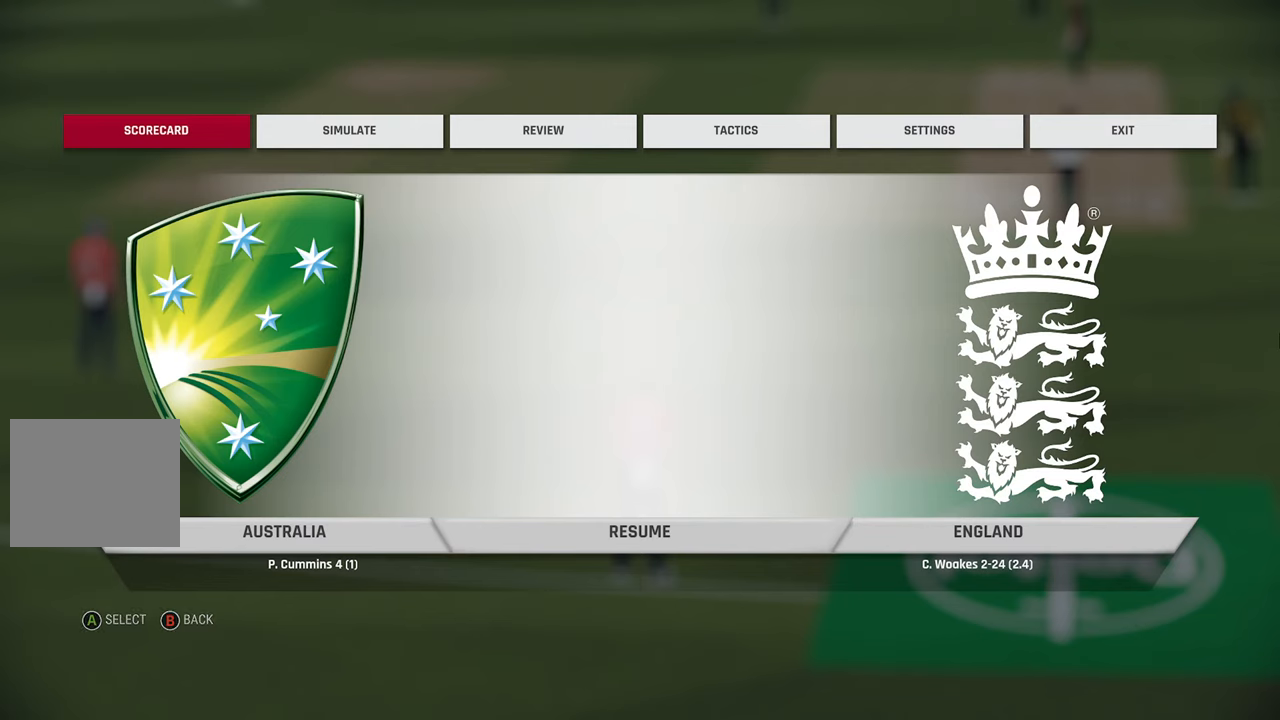
{"buttons": [], "left_stick": "center", "right_stick": "center", "events": [[83, "CIRCLE", "up"]]}
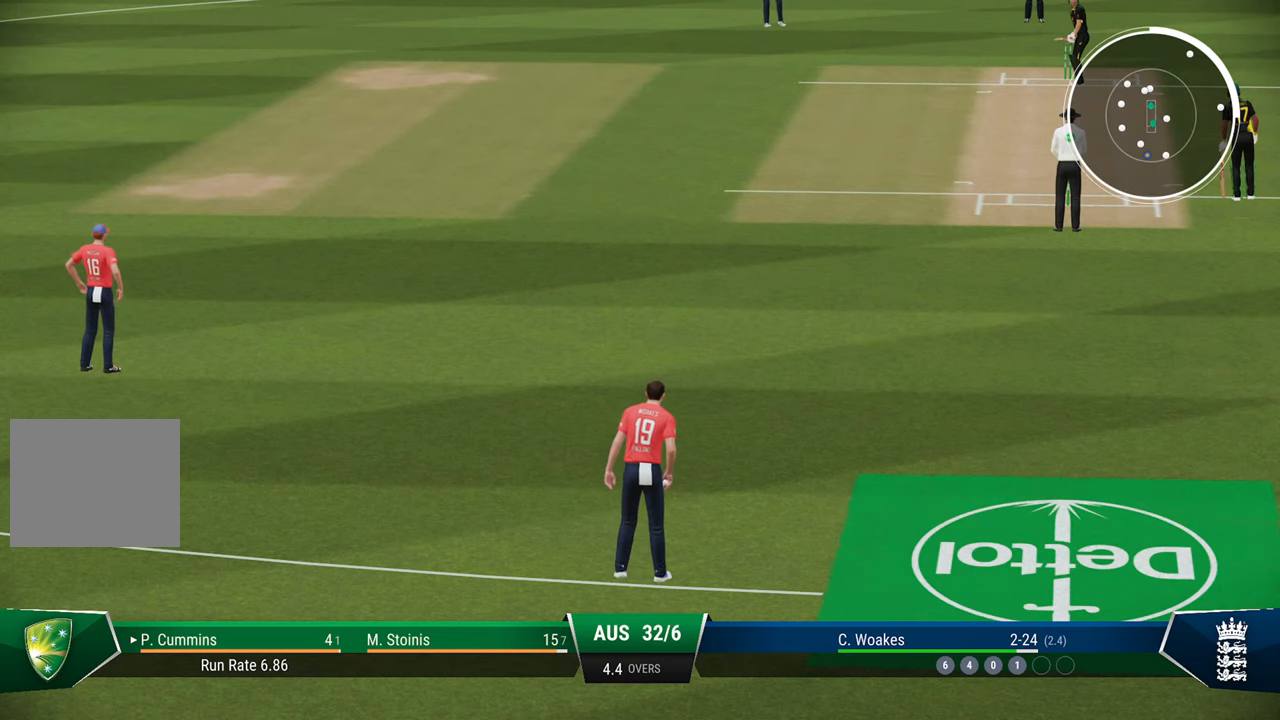
{"buttons": [], "left_stick": "center", "right_stick": "center", "events": []}
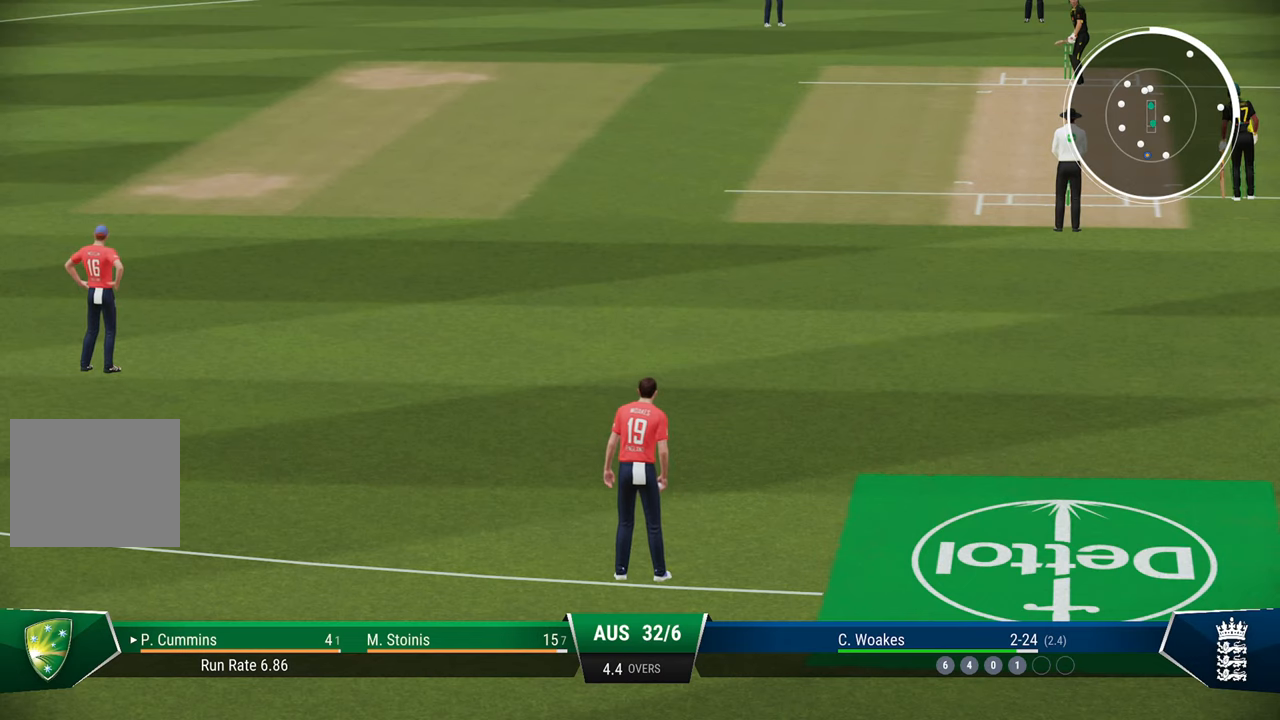
{"buttons": [], "left_stick": "center", "right_stick": "center", "events": []}
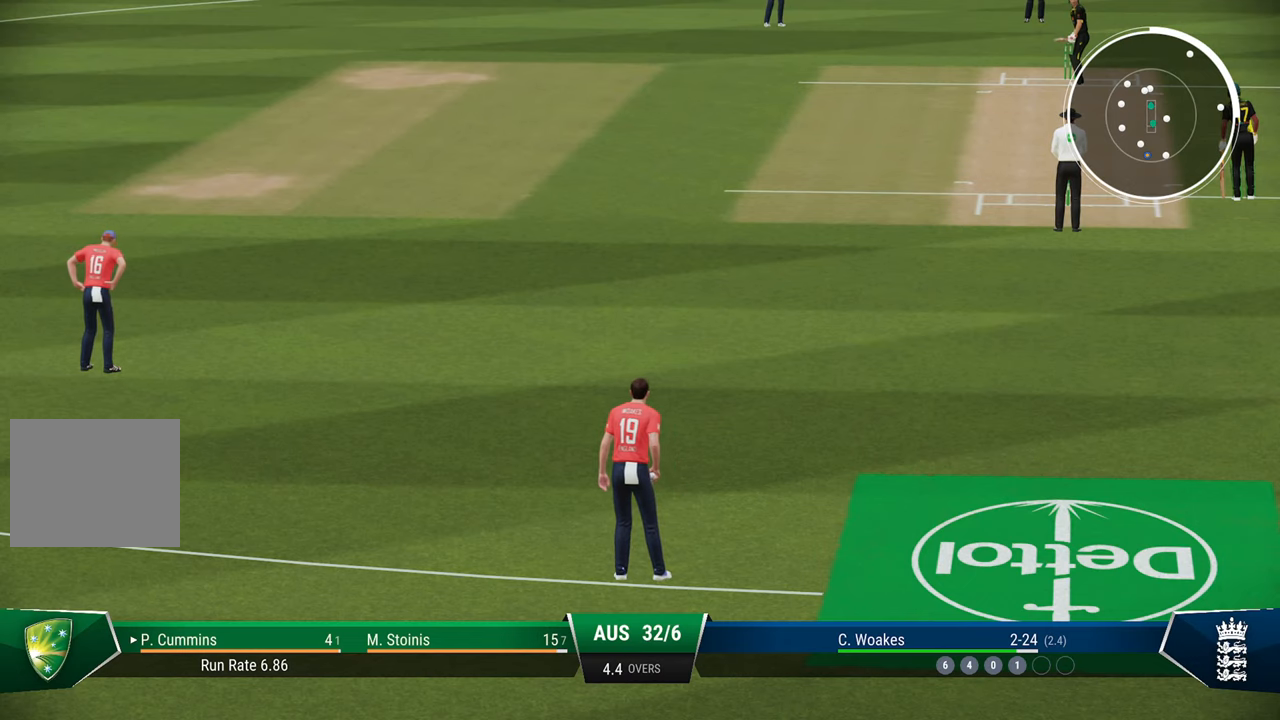
{"buttons": [], "left_stick": "center", "right_stick": "center", "events": []}
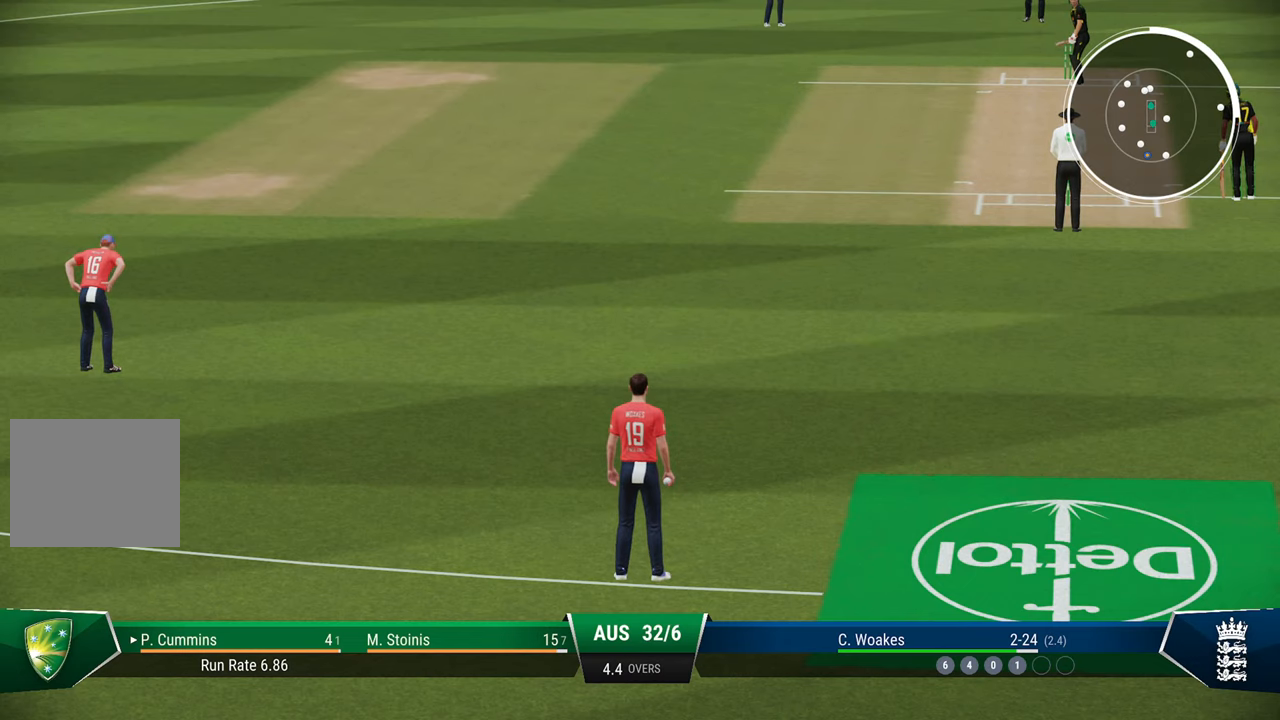
{"buttons": [], "left_stick": "left", "right_stick": "center", "events": [[317, "left_stick", "down-left"], [483, "left_stick", "left"]]}
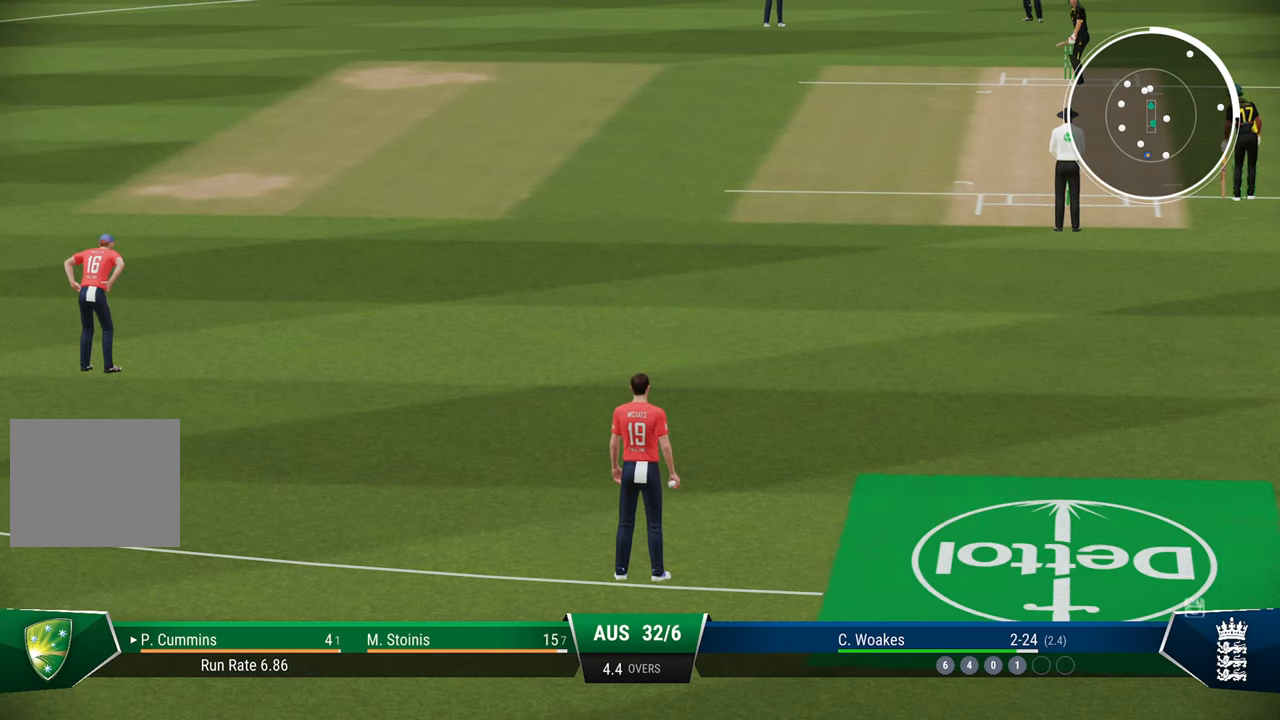
{"buttons": [], "left_stick": "center", "right_stick": "center", "events": [[200, "left_stick", "center"]]}
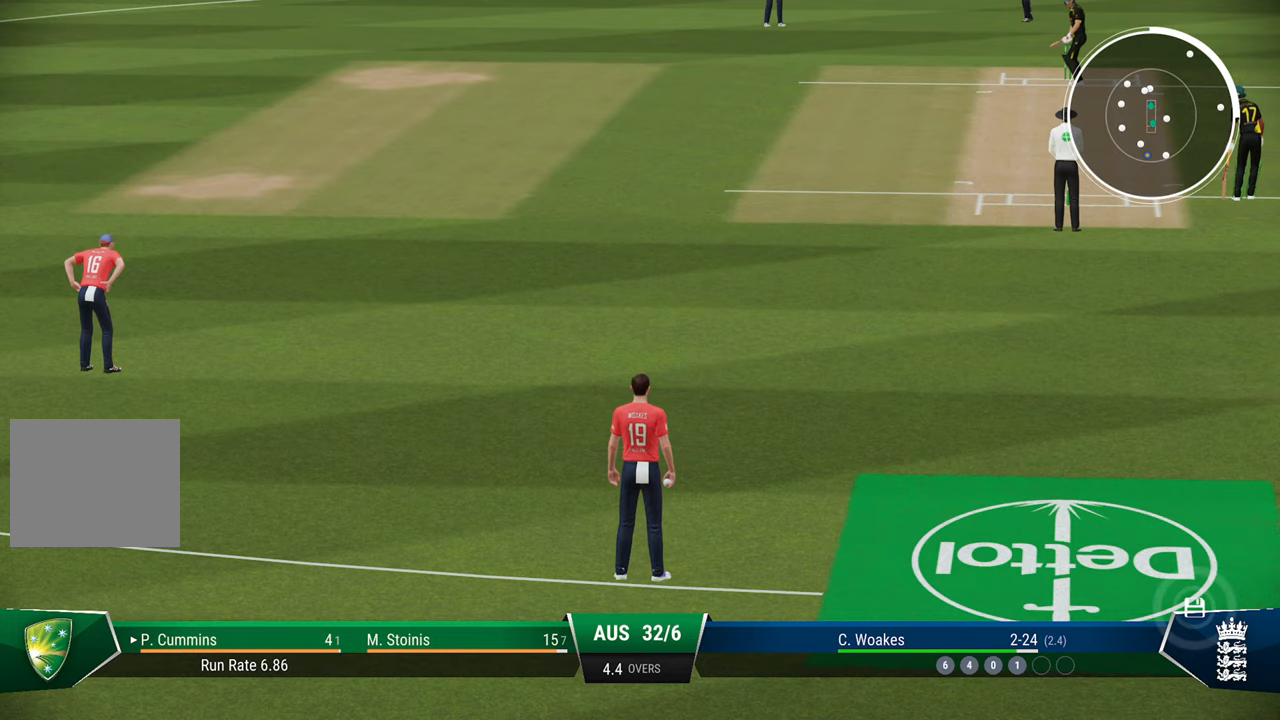
{"buttons": [], "left_stick": "center", "right_stick": "center", "events": []}
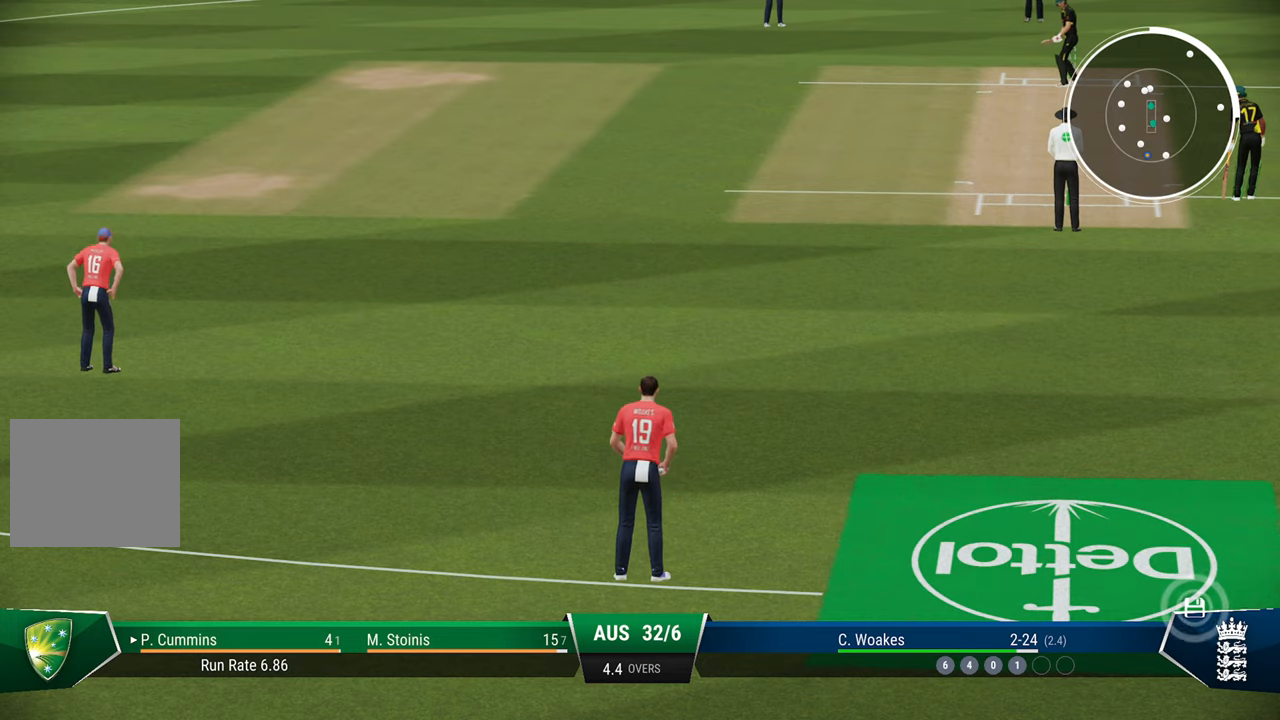
{"buttons": [], "left_stick": "right", "right_stick": "center", "events": [[283, "left_stick", "right"]]}
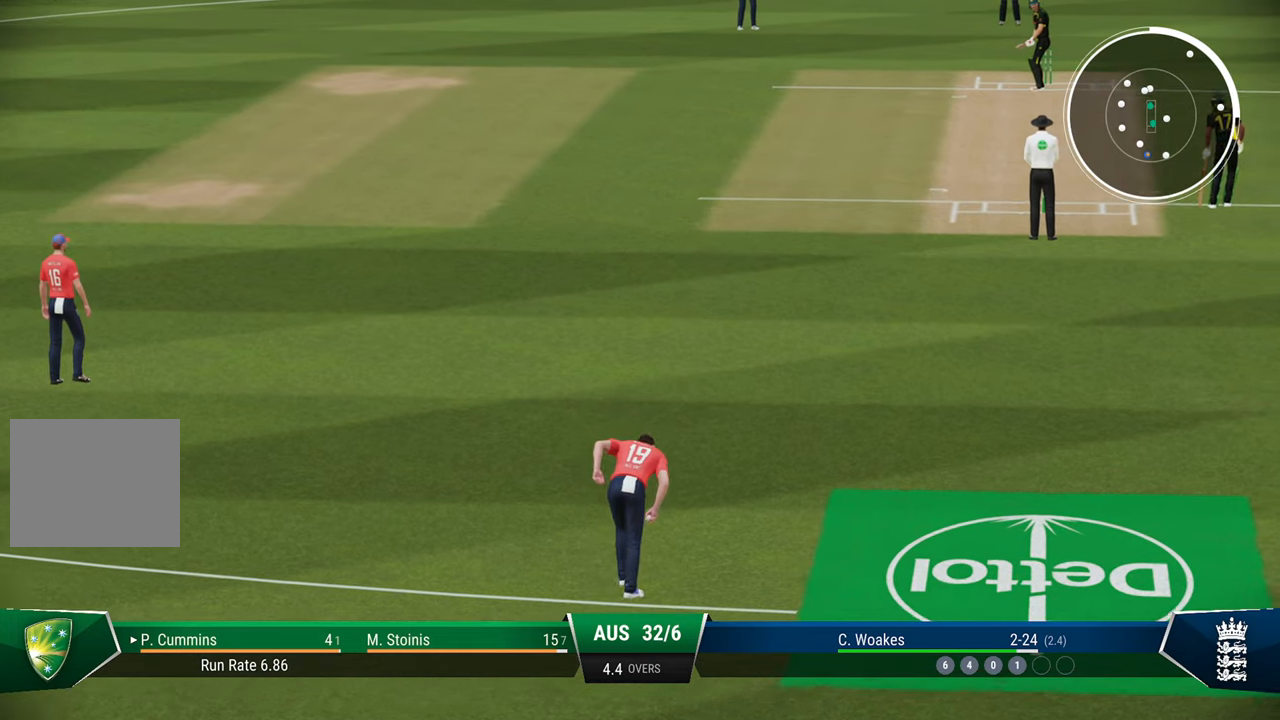
{"buttons": [], "left_stick": "center", "right_stick": "center", "events": [[33, "left_stick", "center"]]}
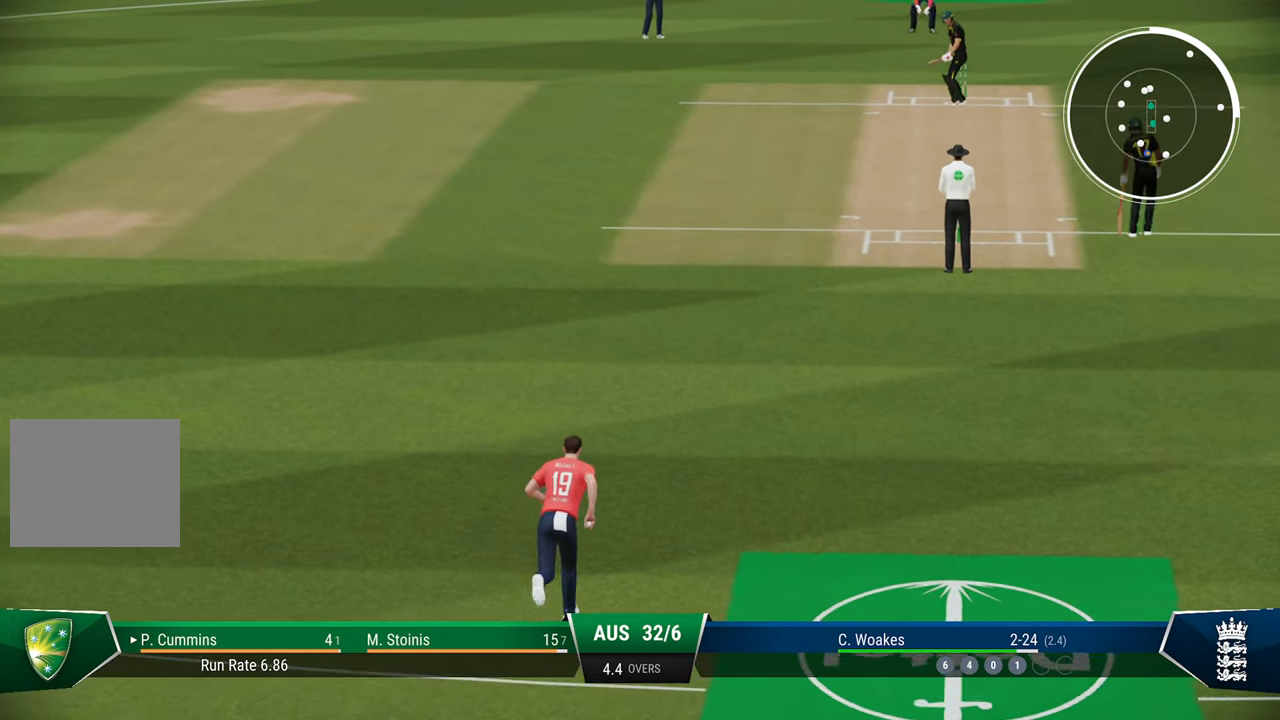
{"buttons": [], "left_stick": "center", "right_stick": "center", "events": []}
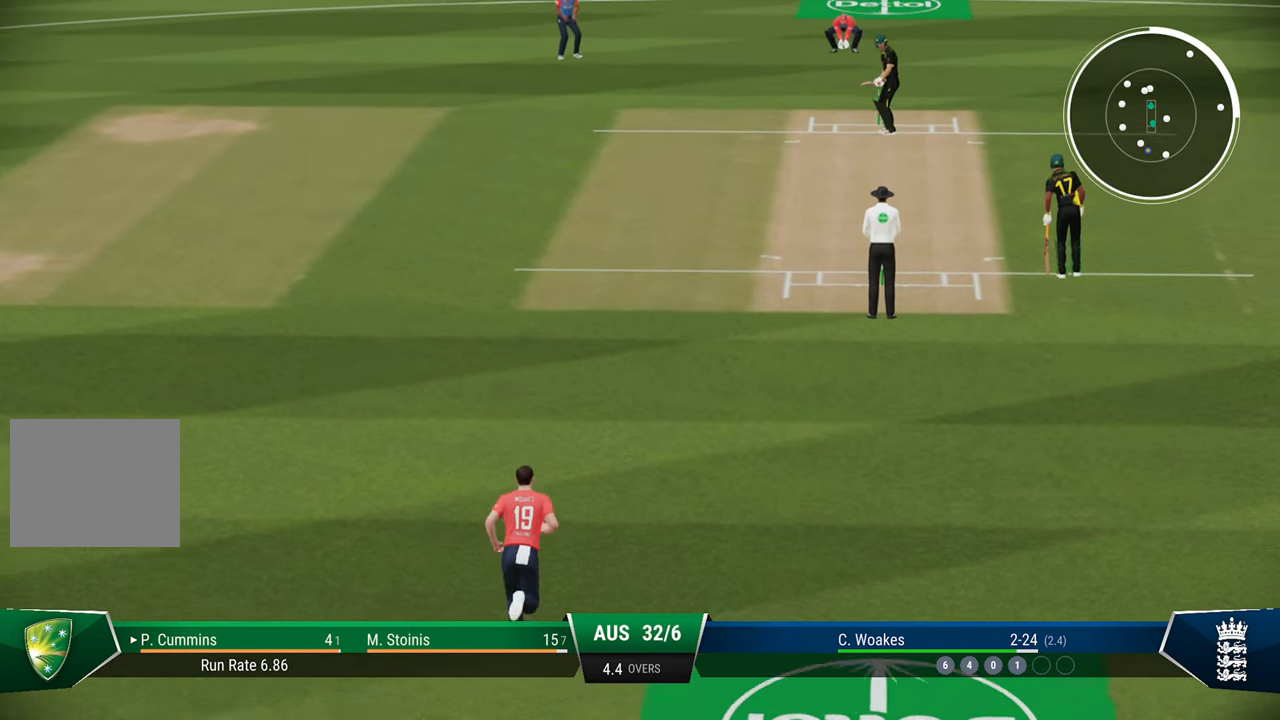
{"buttons": [], "left_stick": "left", "right_stick": "center", "events": [[233, "left_stick", "left"]]}
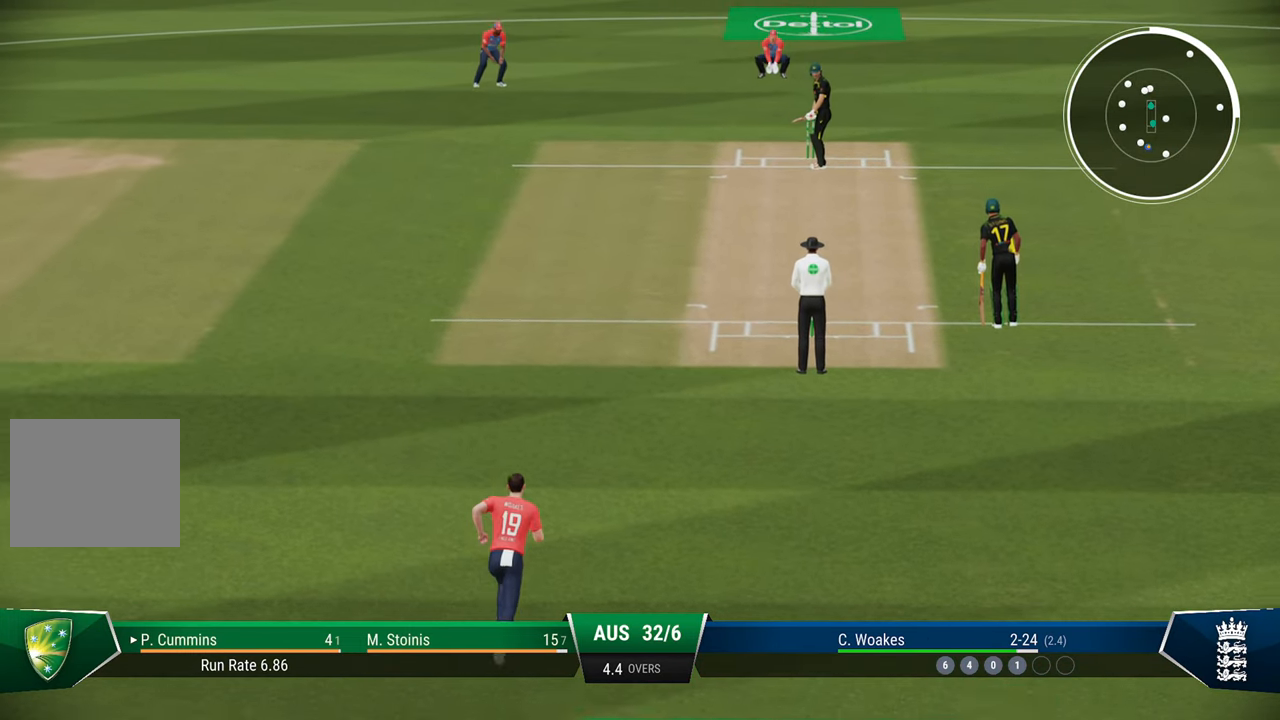
{"buttons": [], "left_stick": "center", "right_stick": "center", "events": [[183, "left_stick", "center"]]}
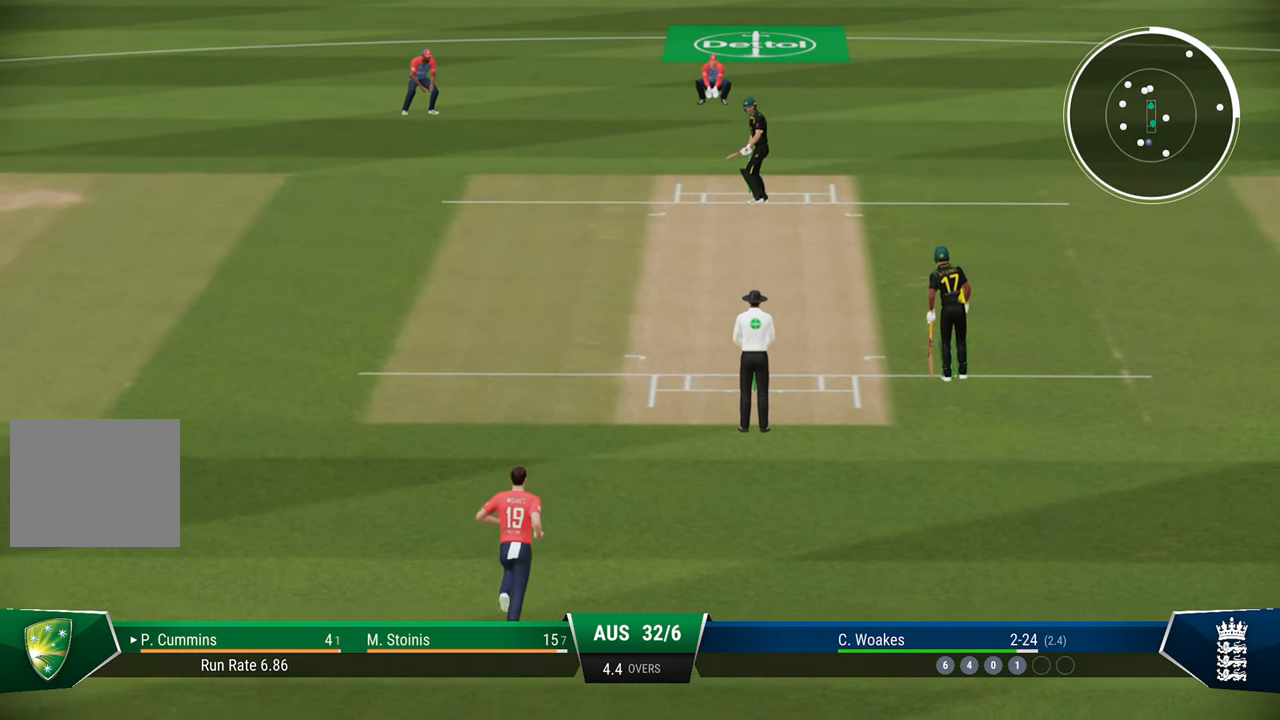
{"buttons": [], "left_stick": "center", "right_stick": "center", "events": []}
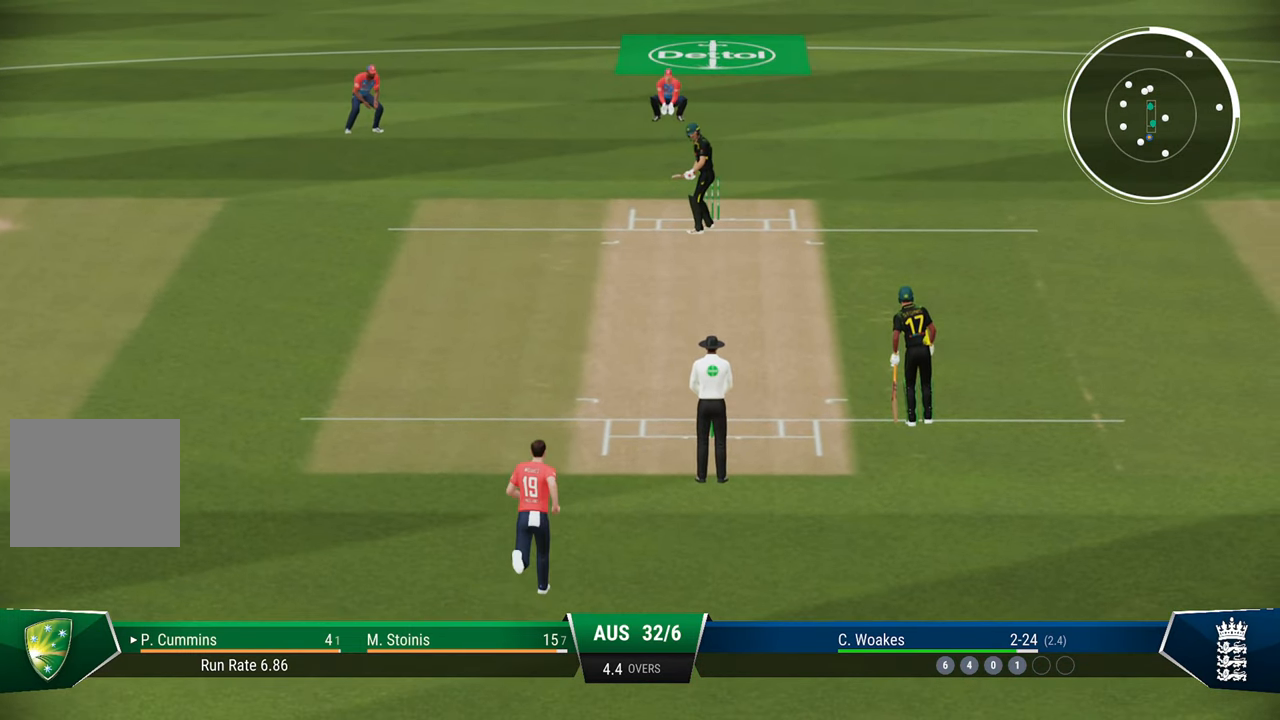
{"buttons": [], "left_stick": "center", "right_stick": "center", "events": []}
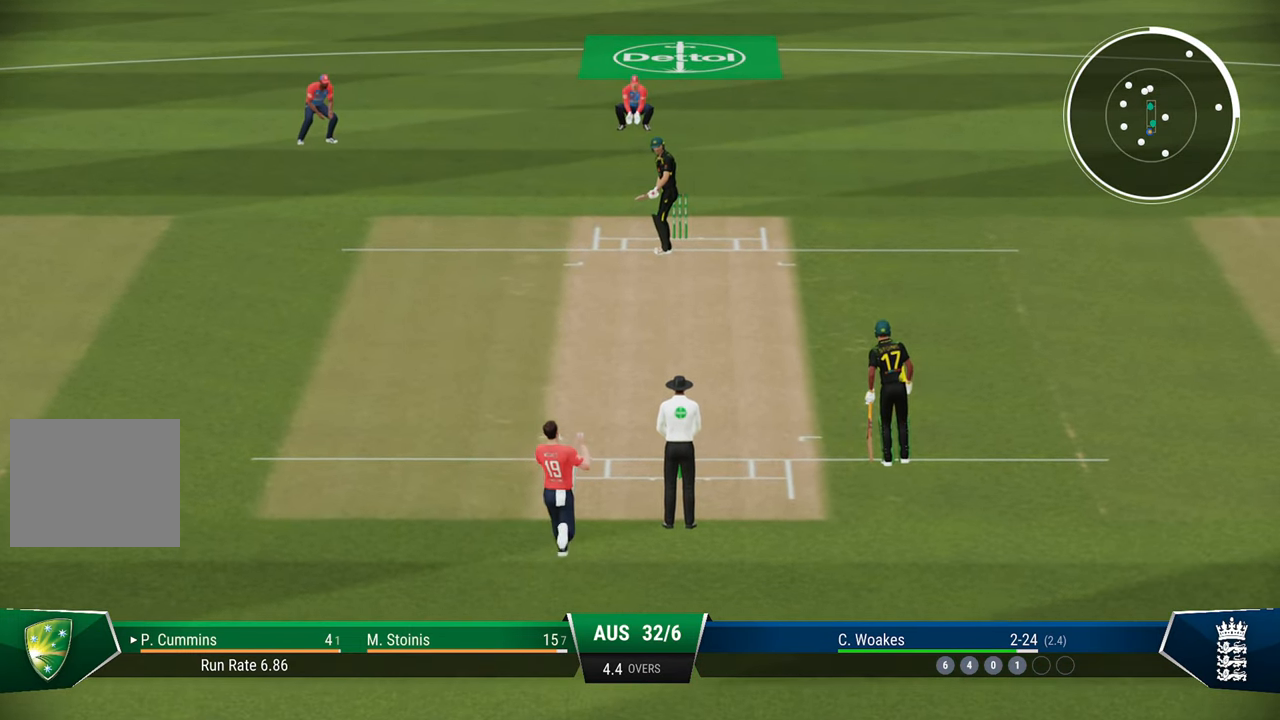
{"buttons": [], "left_stick": "down", "right_stick": "center", "events": [[467, "left_stick", "down"]]}
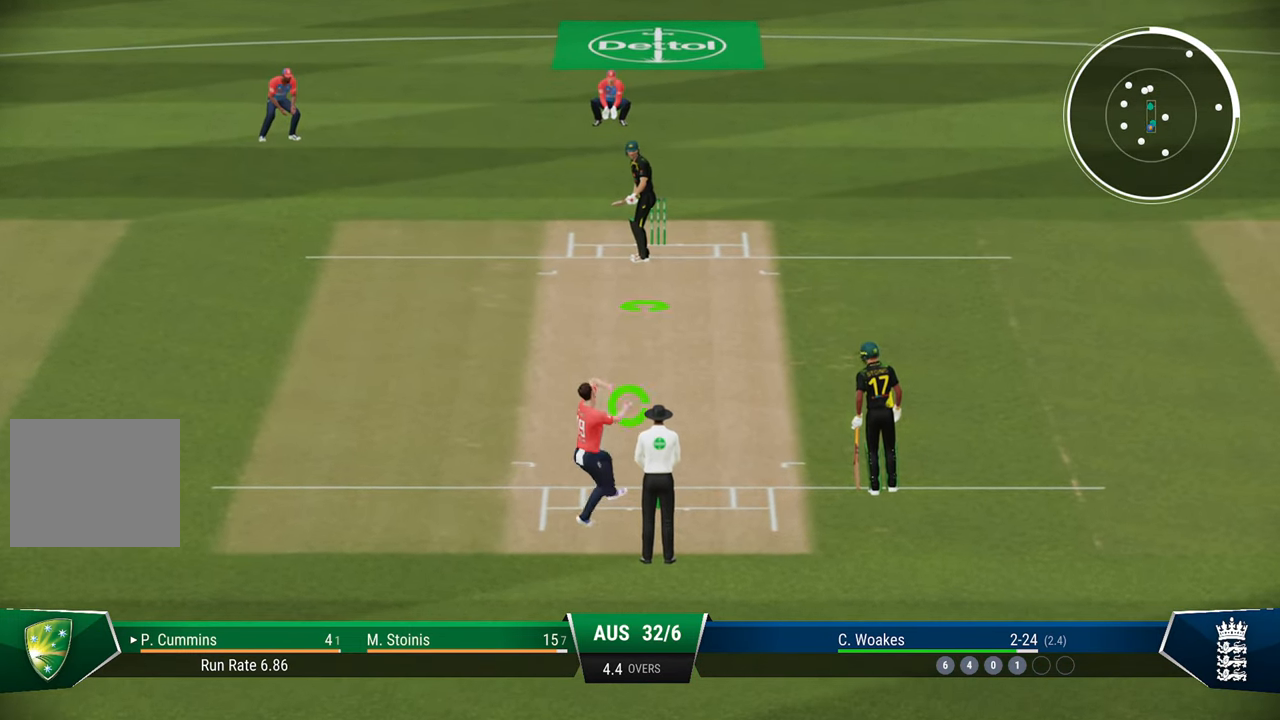
{"buttons": ["L2"], "left_stick": "down", "right_stick": "center", "events": [[333, "L2", "down"]]}
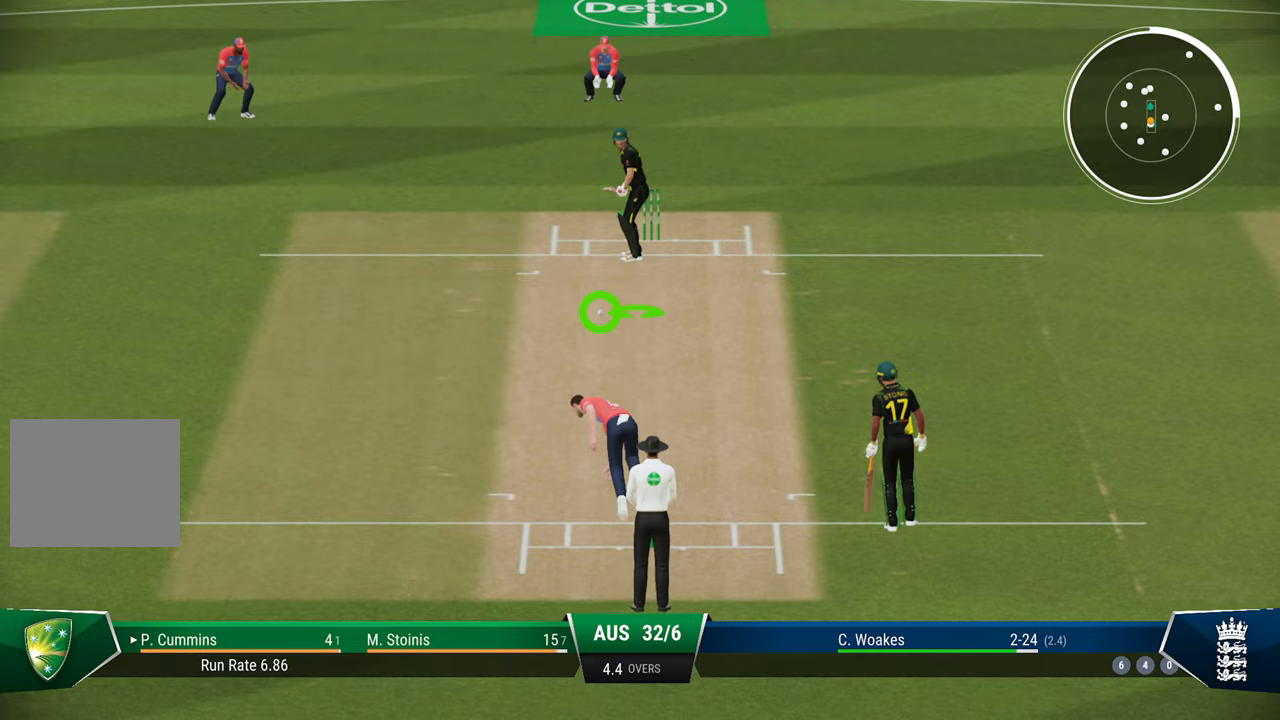
{"buttons": ["L2"], "left_stick": "down", "right_stick": "center", "events": [[283, "right_stick", "right"], [433, "right_stick", "center"]]}
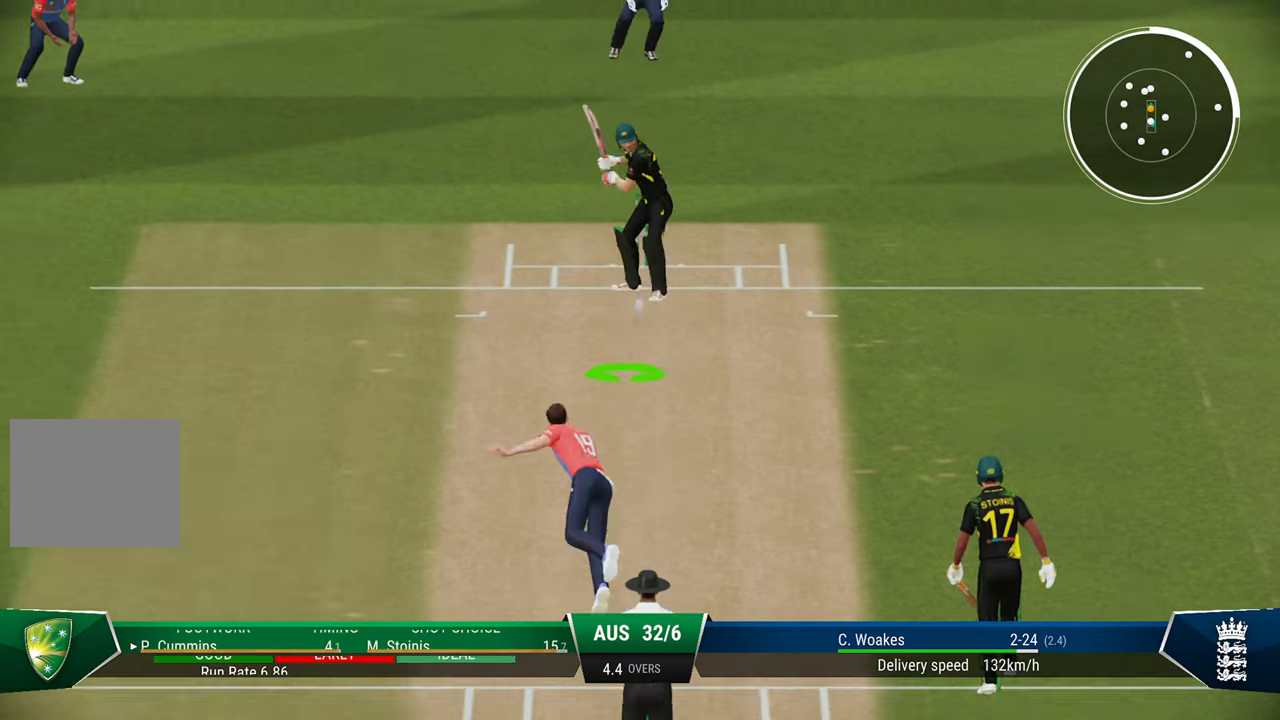
{"buttons": ["L2"], "left_stick": "down", "right_stick": "center", "events": []}
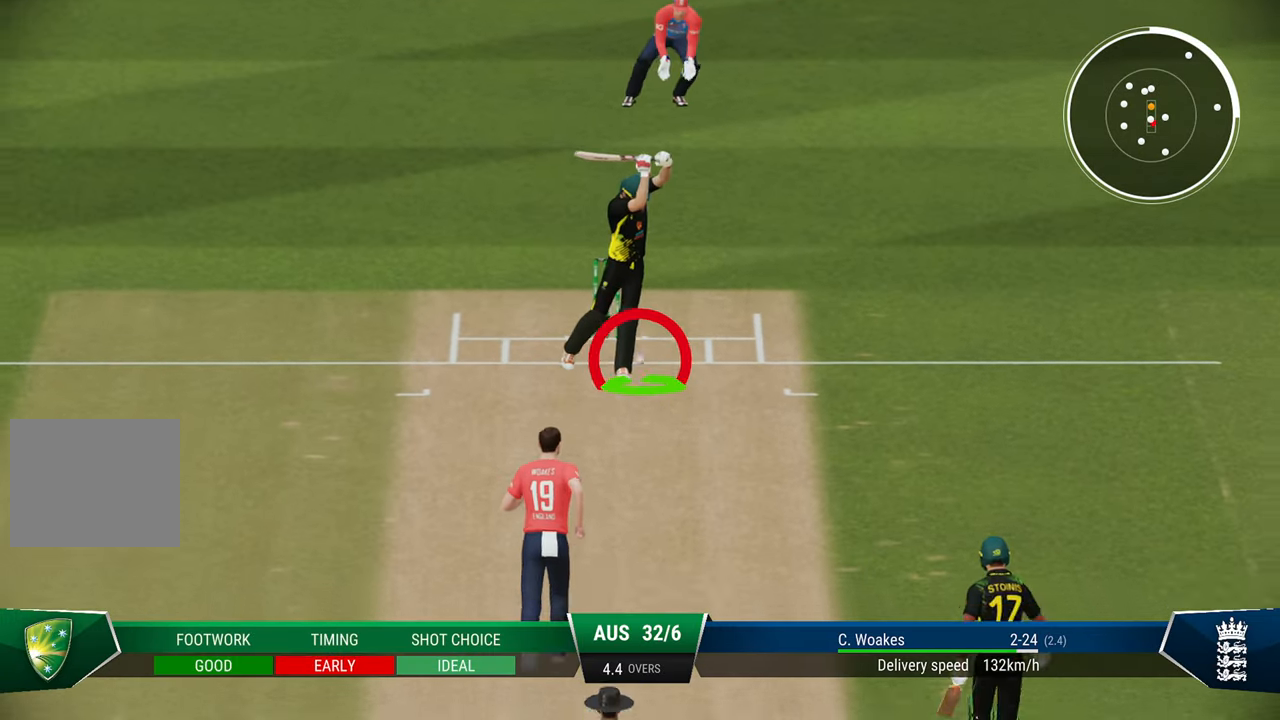
{"buttons": ["R2"], "left_stick": "center", "right_stick": "center", "events": [[100, "SQUARE", "down"], [217, "left_stick", "center"], [233, "L2", "up"], [233, "SQUARE", "up"], [317, "R2", "down"]]}
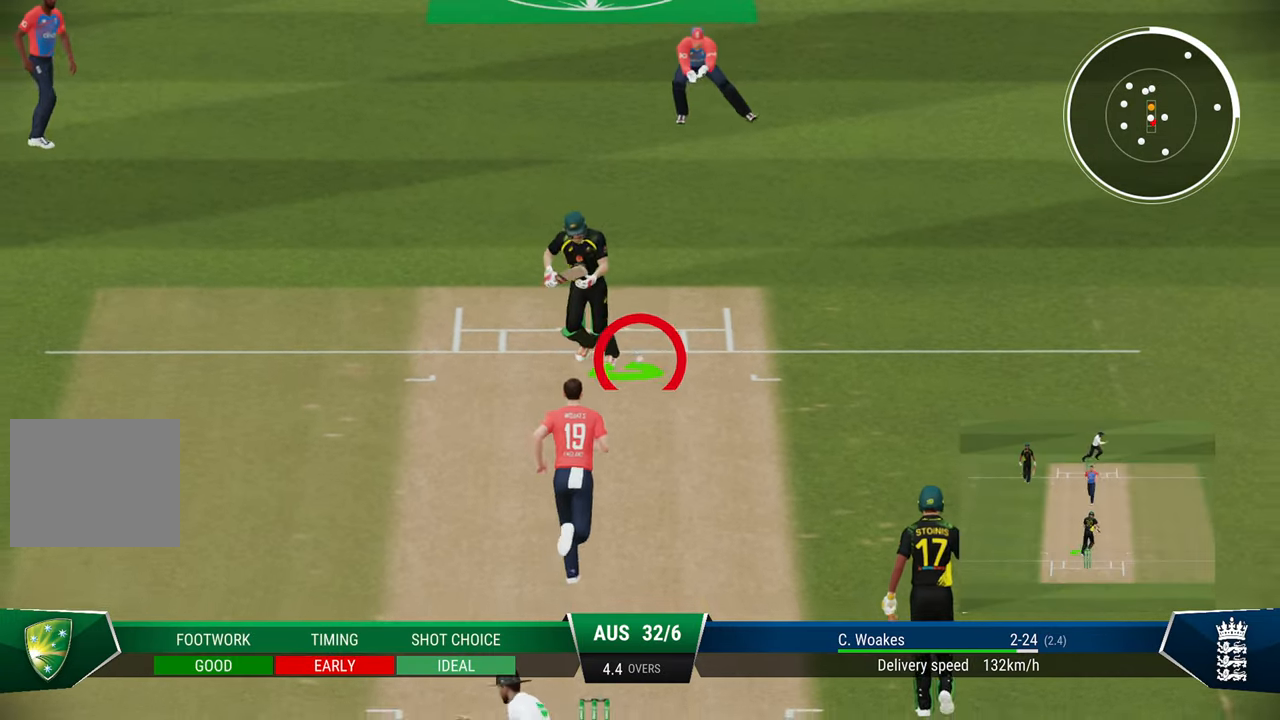
{"buttons": ["R2"], "left_stick": "center", "right_stick": "center", "events": [[33, "CIRCLE", "down"], [150, "CIRCLE", "up"], [200, "CIRCLE", "down"], [300, "CIRCLE", "up"], [367, "CIRCLE", "down"], [450, "CIRCLE", "up"]]}
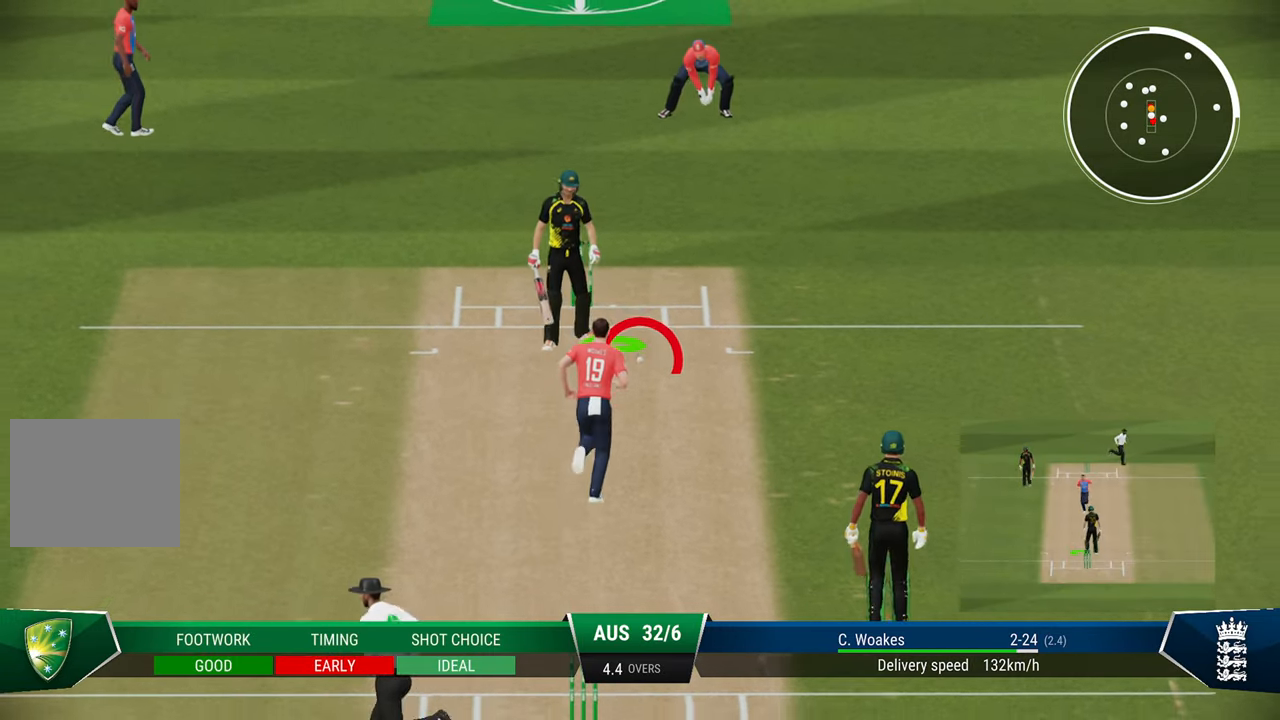
{"buttons": ["R2"], "left_stick": "center", "right_stick": "center", "events": [[217, "CIRCLE", "down"], [300, "CIRCLE", "up"], [367, "CIRCLE", "down"], [450, "CIRCLE", "up"]]}
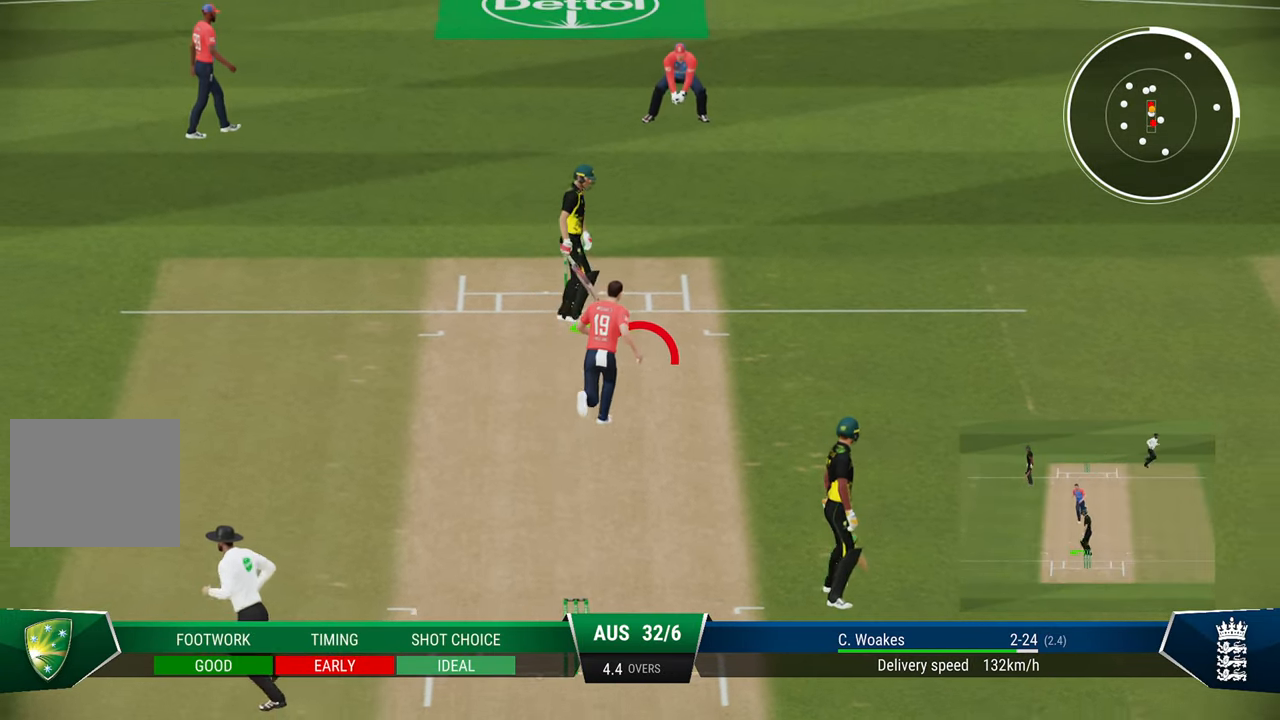
{"buttons": ["R2"], "left_stick": "center", "right_stick": "center", "events": [[333, "CIRCLE", "down"], [417, "CIRCLE", "up"]]}
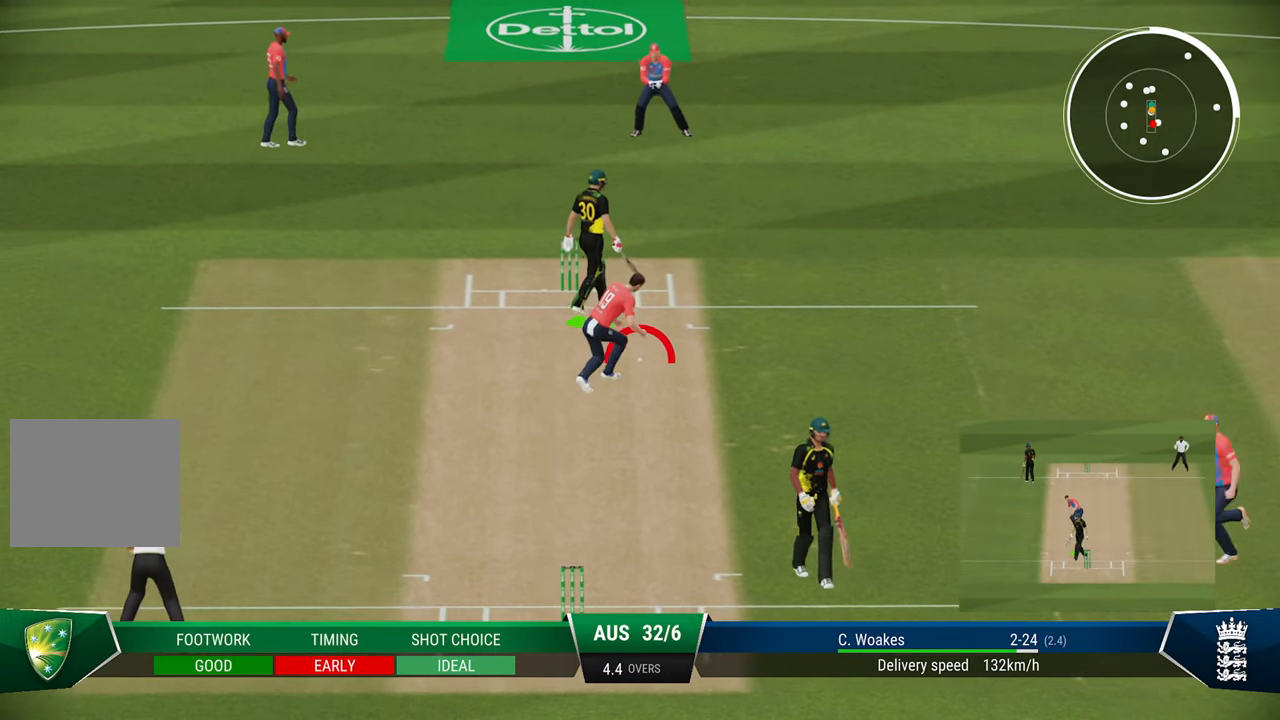
{"buttons": [], "left_stick": "center", "right_stick": "center", "events": [[33, "CIRCLE", "down"], [83, "CIRCLE", "up"], [367, "R2", "up"]]}
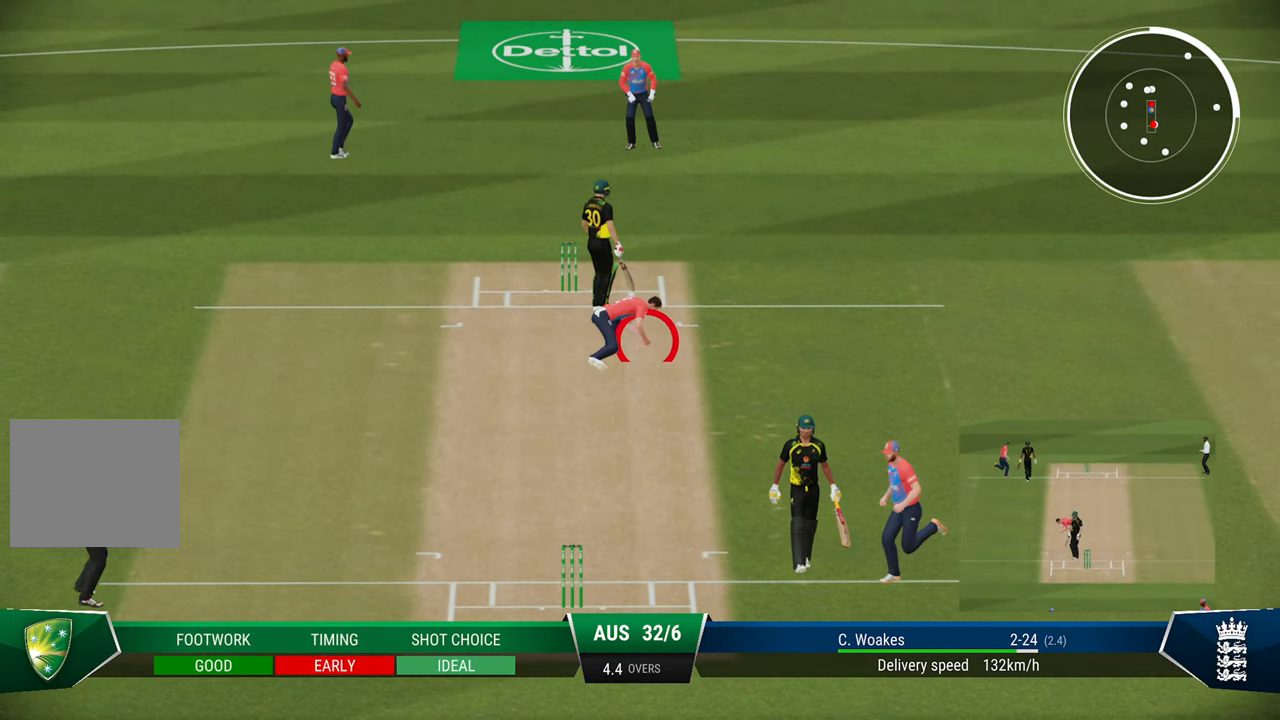
{"buttons": [], "left_stick": "center", "right_stick": "center", "events": [[33, "CIRCLE", "down"], [83, "CIRCLE", "up"], [183, "CIRCLE", "down"], [233, "CIRCLE", "up"]]}